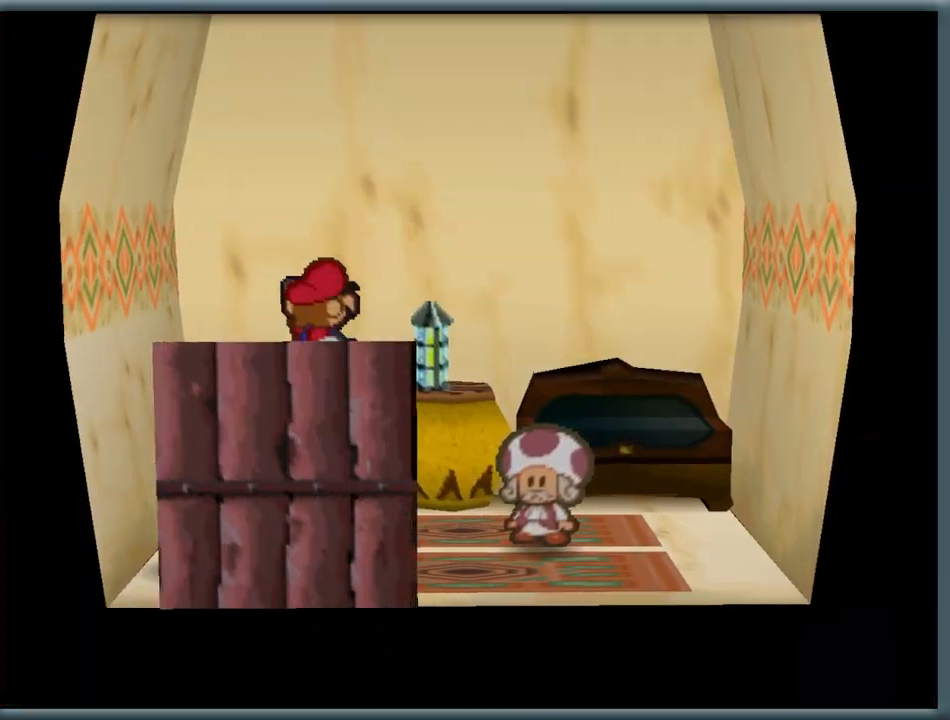
Gameplay with a controller (Nintendo layout); each line is a JSON object with the inputs held at the frame after it (dt_ms = milliseconds from this image to that frame). "button_events" lists button changes between this image and that frame as [ms after this image, input, new state], when the widget could be followed in between (sticks are given only as held states). Not read: L1 L3 R3.
{"dt_ms": 500, "buttons": [], "left_stick": "up-right", "button_events": [[33, "A", "up"], [133, "A", "down"], [233, "A", "up"], [350, "A", "down"], [450, "A", "up"]]}
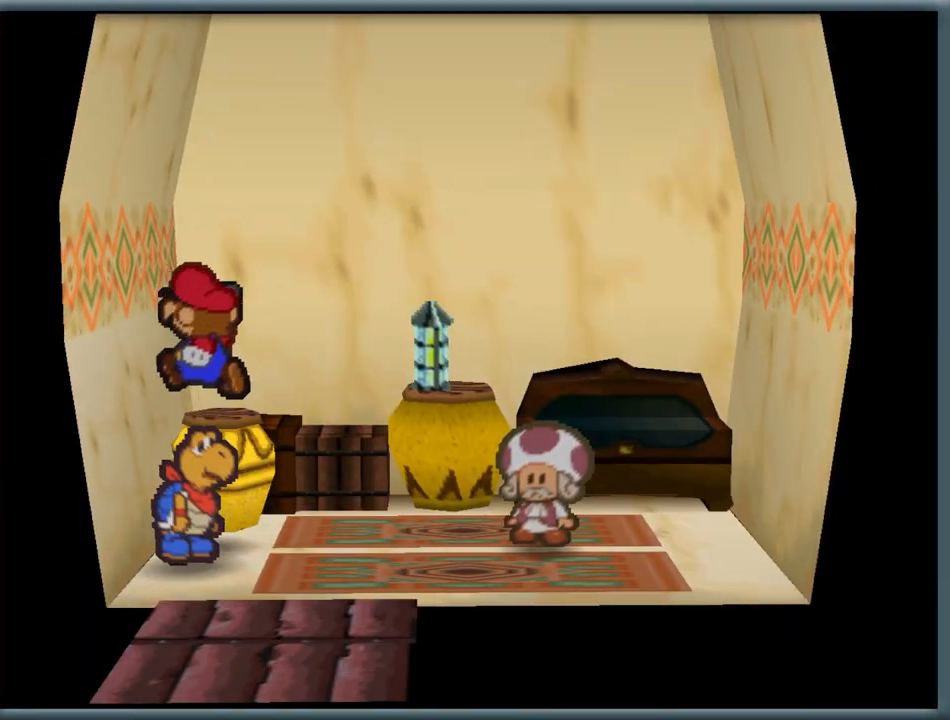
{"dt_ms": 500, "buttons": [], "left_stick": "right", "button_events": [[83, "A", "down"], [183, "A", "up"], [333, "A", "down"], [400, "A", "up"]]}
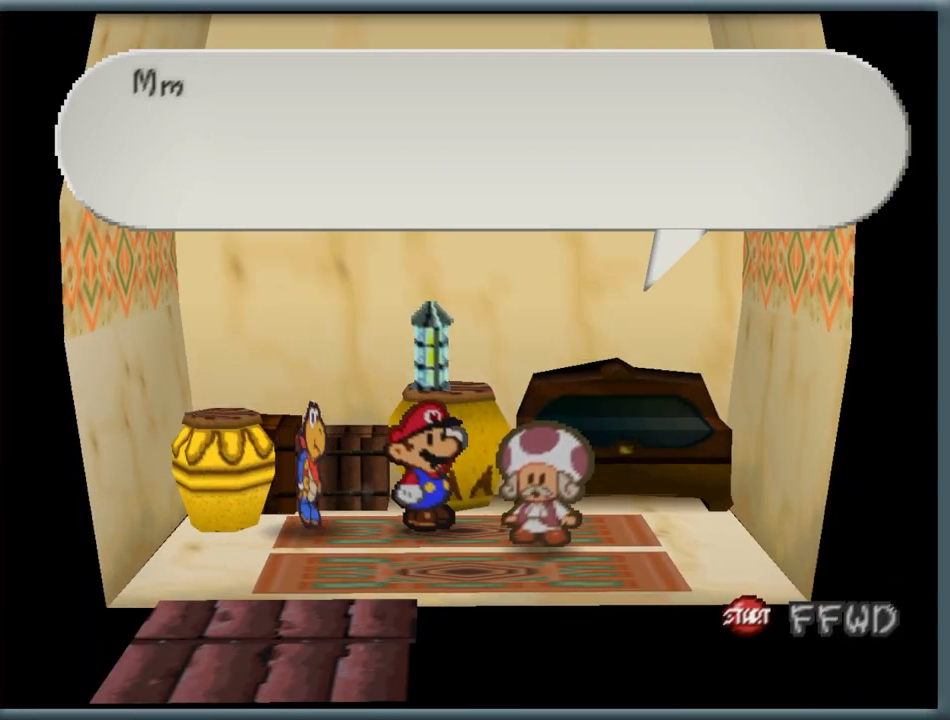
{"dt_ms": 500, "buttons": [], "left_stick": "center", "button_events": [[183, "A", "down"], [283, "A", "up"], [383, "A", "down"], [467, "A", "up"]]}
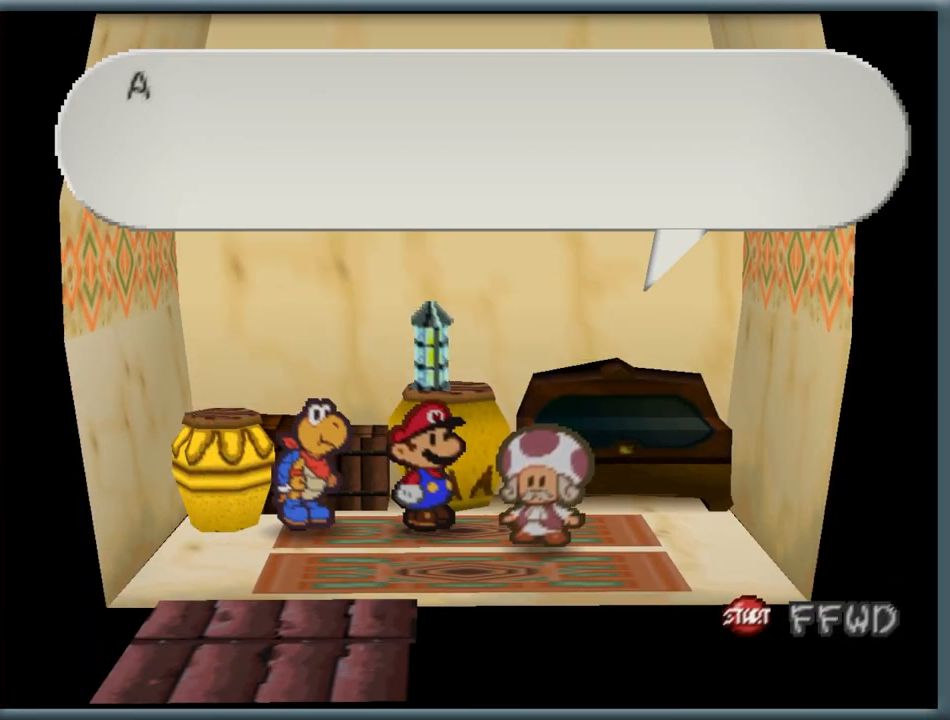
{"dt_ms": 500, "buttons": [], "left_stick": "center", "button_events": [[117, "B", "down"], [217, "B", "up"], [317, "B", "down"], [400, "B", "up"]]}
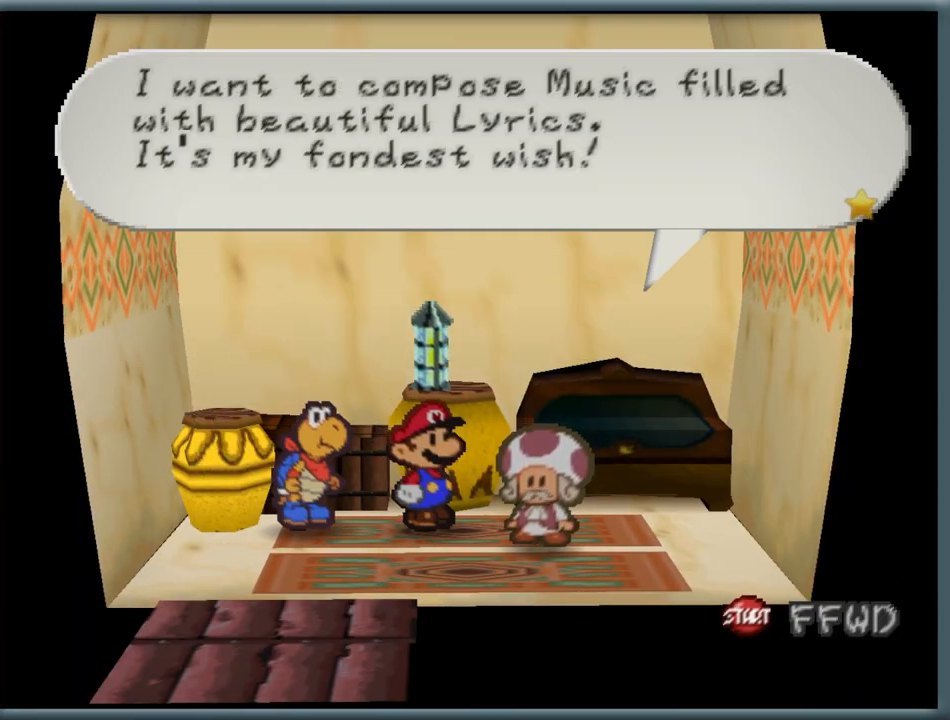
{"dt_ms": 500, "buttons": [], "left_stick": "center", "button_events": [[33, "B", "down"], [100, "B", "up"], [200, "B", "down"], [283, "B", "up"]]}
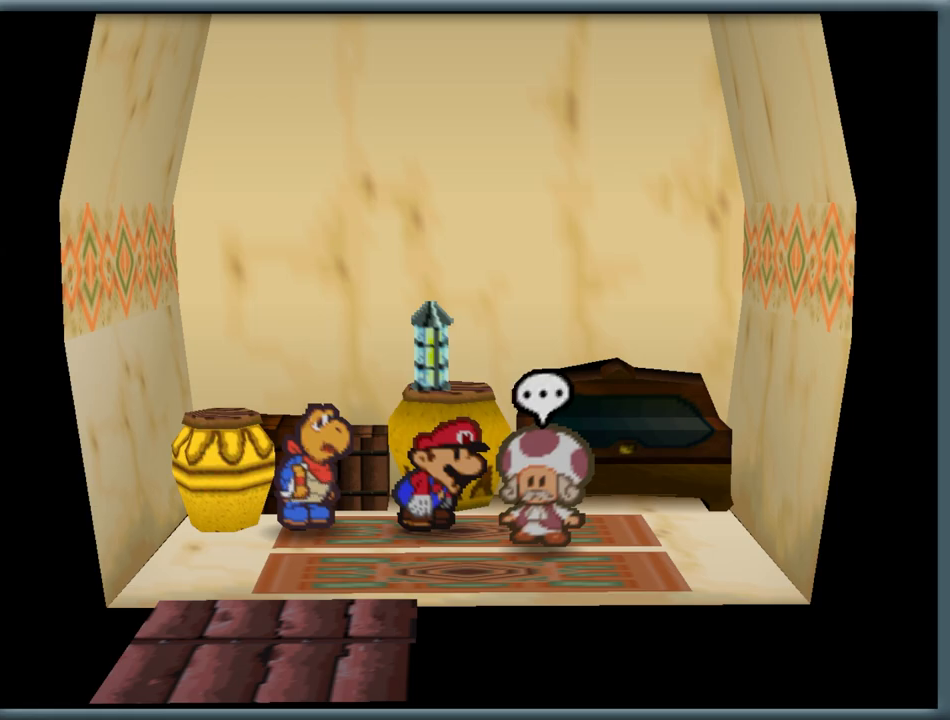
{"dt_ms": 500, "buttons": ["B"], "left_stick": "down-left", "button_events": [[100, "B", "down"], [183, "B", "up"], [467, "B", "down"]]}
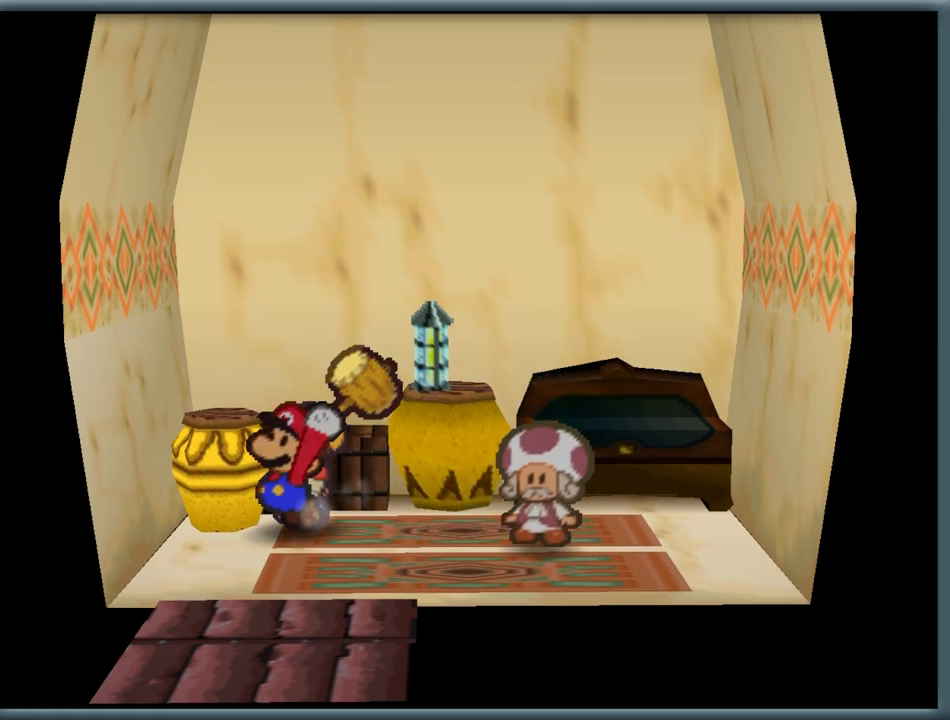
{"dt_ms": 500, "buttons": ["A"], "left_stick": "down", "button_events": [[50, "B", "up"], [450, "A", "down"]]}
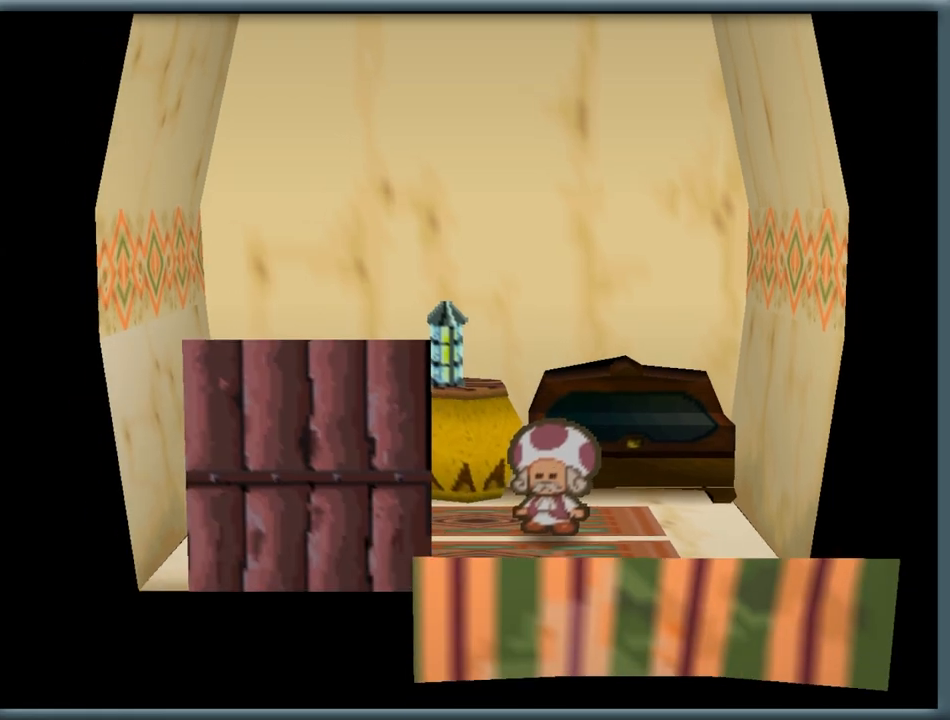
{"dt_ms": 500, "buttons": [], "left_stick": "down-left", "button_events": [[67, "A", "up"]]}
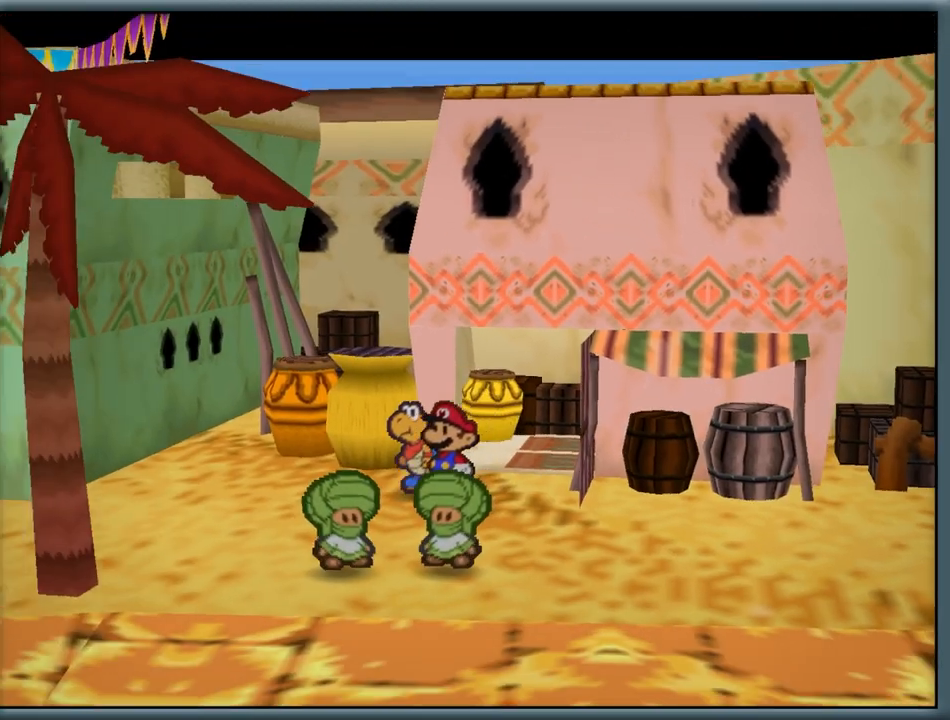
{"dt_ms": 500, "buttons": ["A"], "left_stick": "left", "button_events": [[83, "Z", "down"], [233, "Z", "up"], [383, "A", "down"]]}
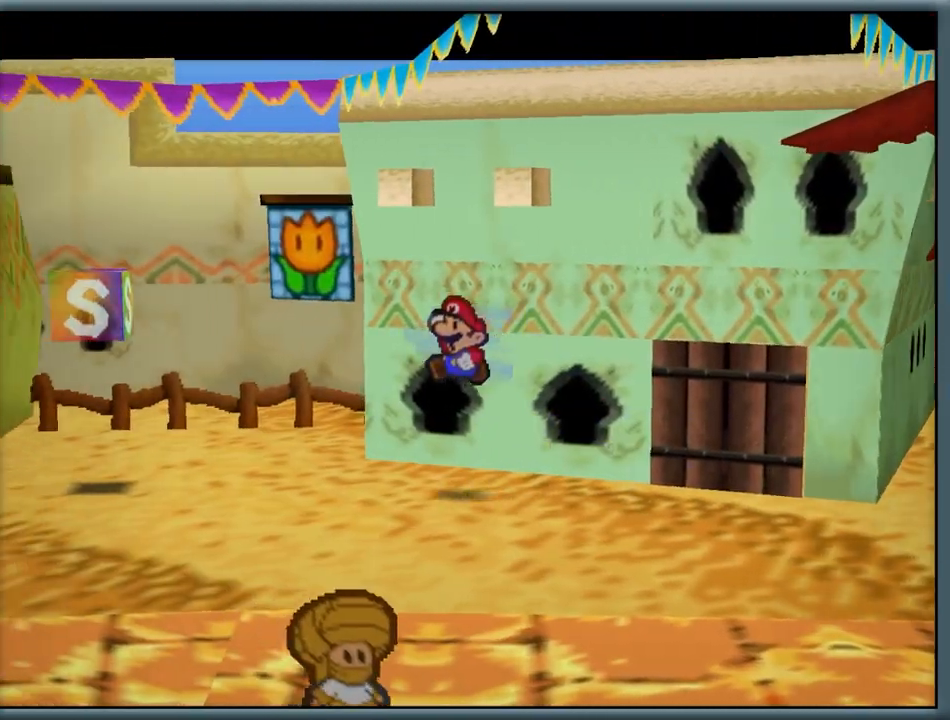
{"dt_ms": 500, "buttons": [], "left_stick": "left", "button_events": [[17, "A", "up"]]}
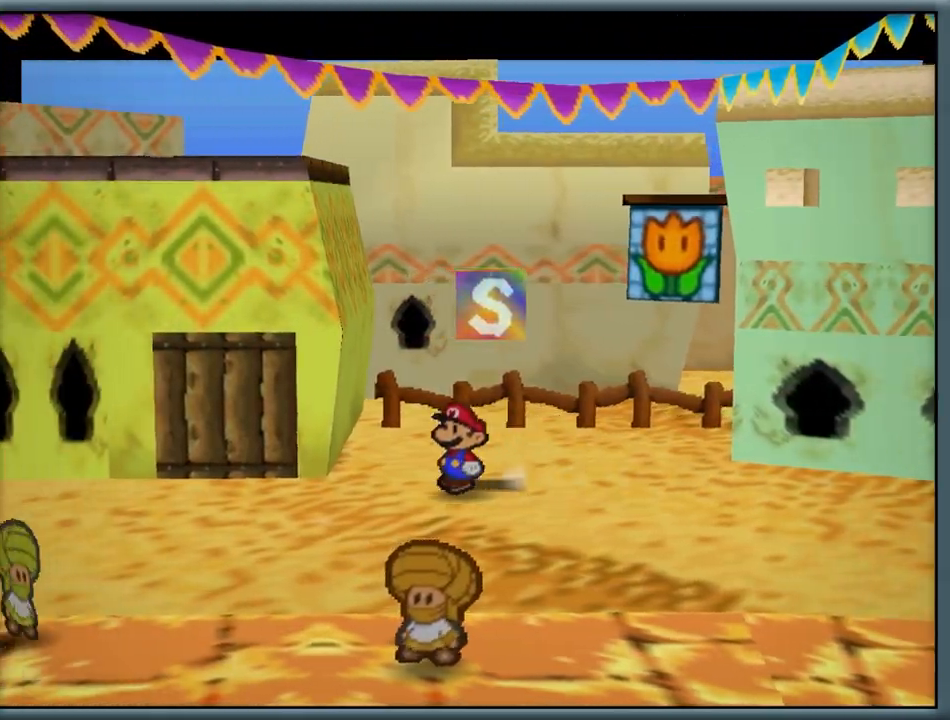
{"dt_ms": 500, "buttons": [], "left_stick": "up", "button_events": [[367, "A", "down"], [467, "A", "up"]]}
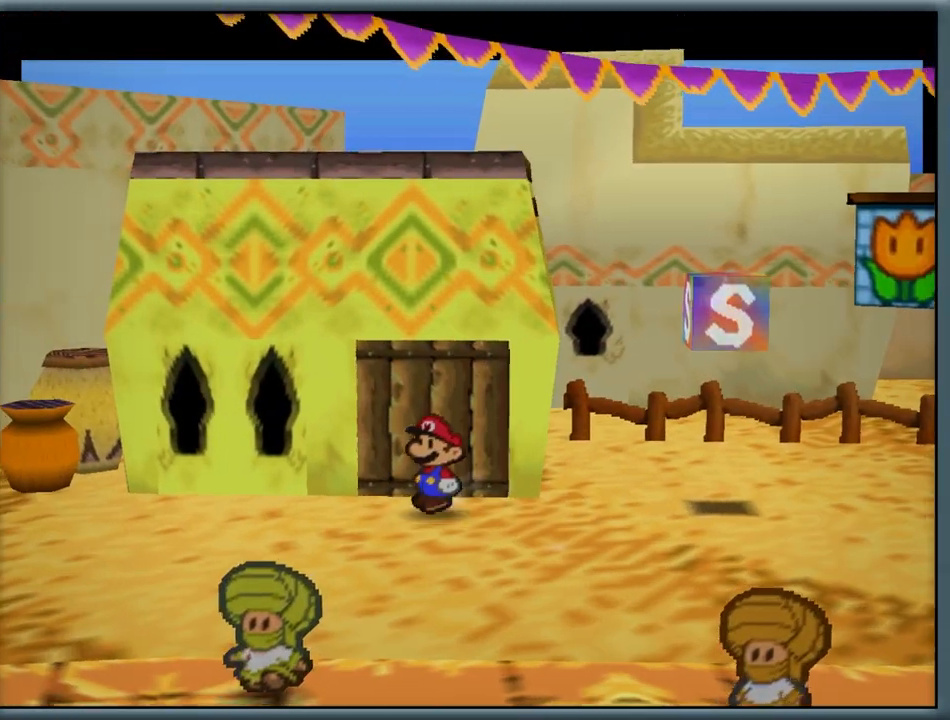
{"dt_ms": 500, "buttons": [], "left_stick": "center", "button_events": []}
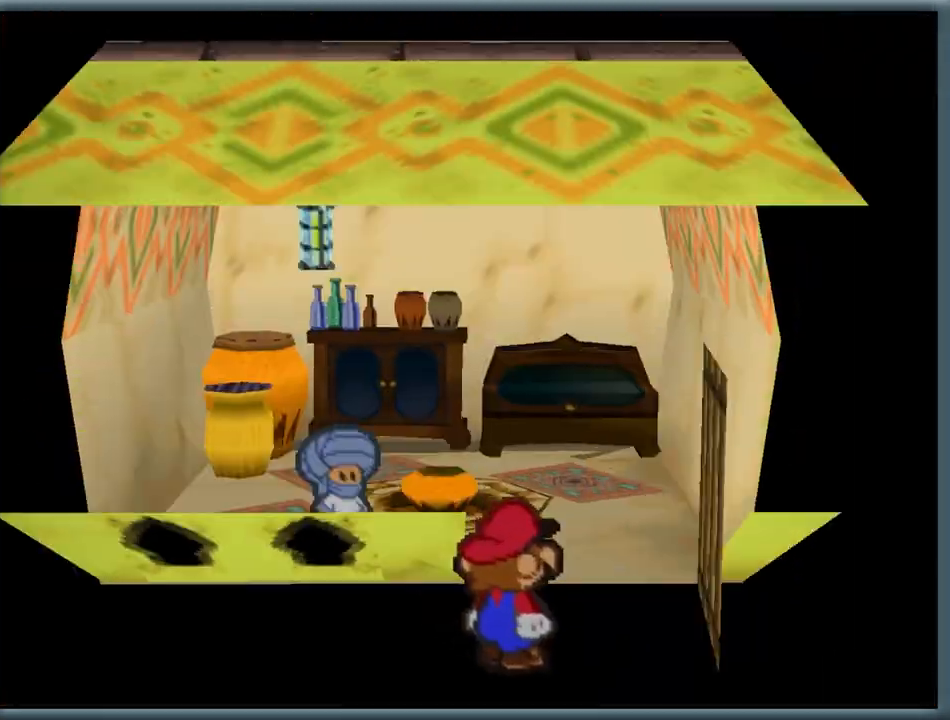
{"dt_ms": 500, "buttons": [], "left_stick": "left", "button_events": []}
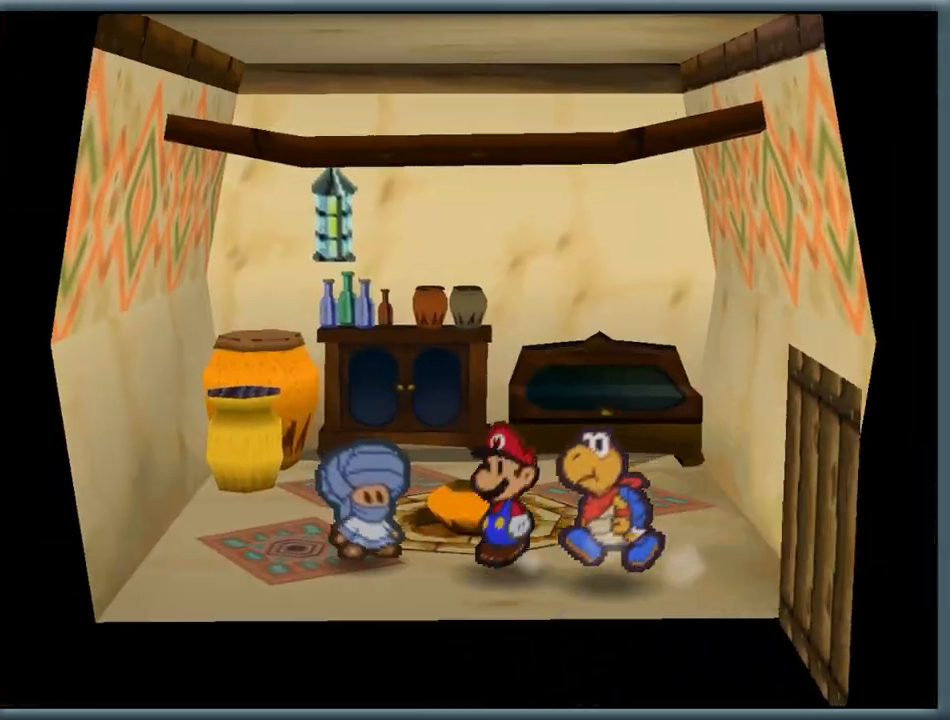
{"dt_ms": 500, "buttons": ["B"], "left_stick": "center", "button_events": [[150, "A", "down"], [233, "A", "up"], [450, "B", "down"]]}
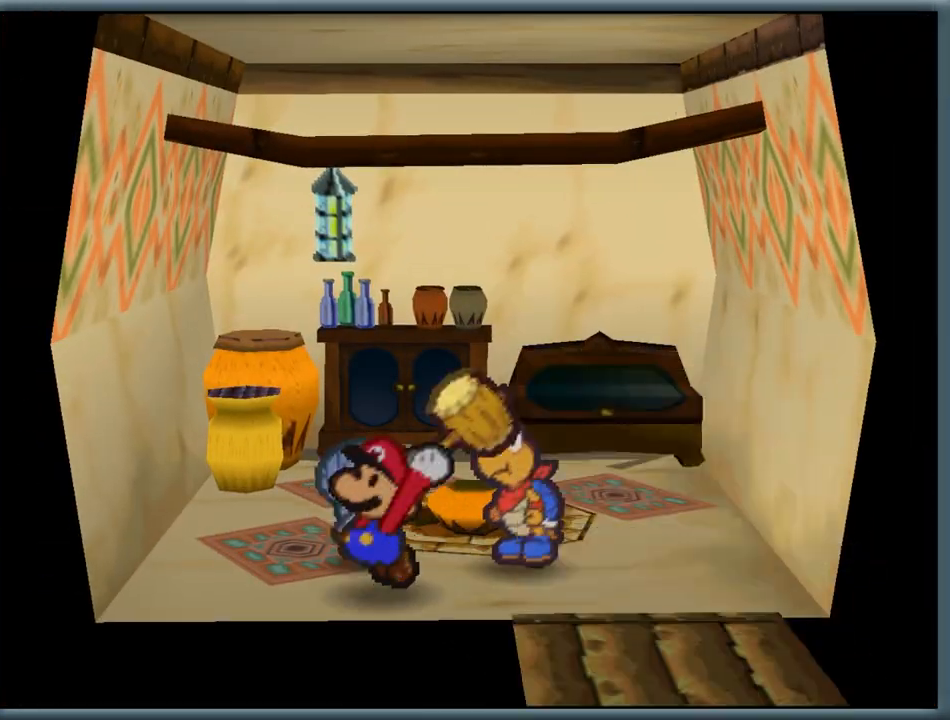
{"dt_ms": 1000, "buttons": [], "left_stick": "right", "button_events": [[33, "B", "up"], [233, "A", "down"], [283, "A", "up"], [417, "A", "down"], [517, "A", "up"], [683, "B", "down"], [800, "B", "up"], [883, "B", "down"], [950, "B", "up"]]}
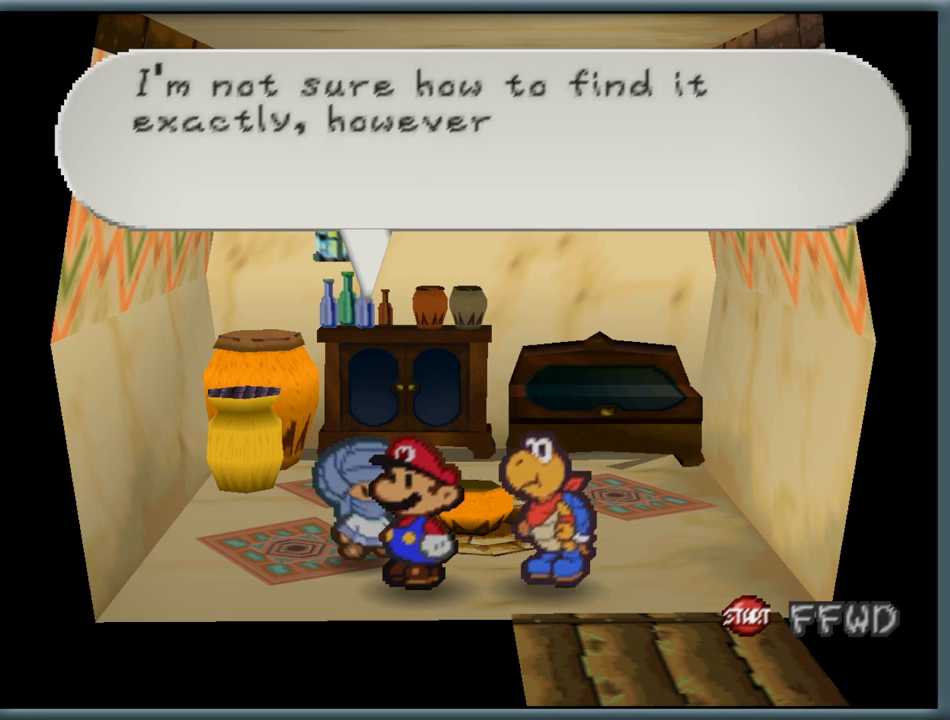
{"dt_ms": 500, "buttons": [], "left_stick": "right", "button_events": [[50, "B", "down"], [117, "B", "up"], [300, "B", "down"], [433, "B", "up"]]}
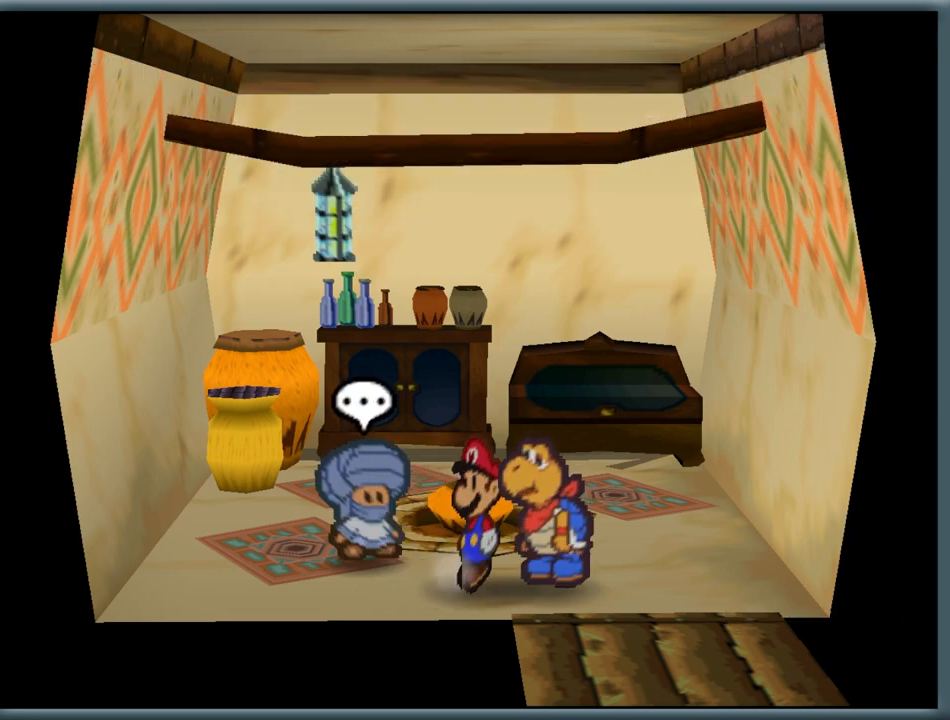
{"dt_ms": 1000, "buttons": [], "left_stick": "center", "button_events": [[600, "A", "down"], [683, "A", "up"]]}
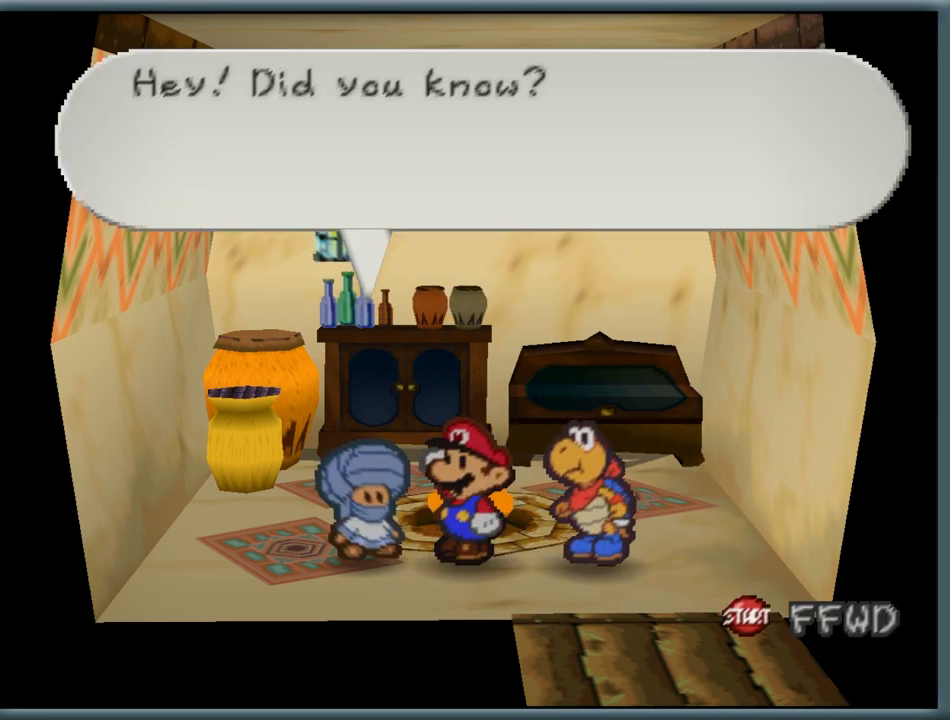
{"dt_ms": 500, "buttons": [], "left_stick": "center", "button_events": [[17, "A", "down"], [100, "A", "up"], [333, "A", "down"], [383, "A", "up"]]}
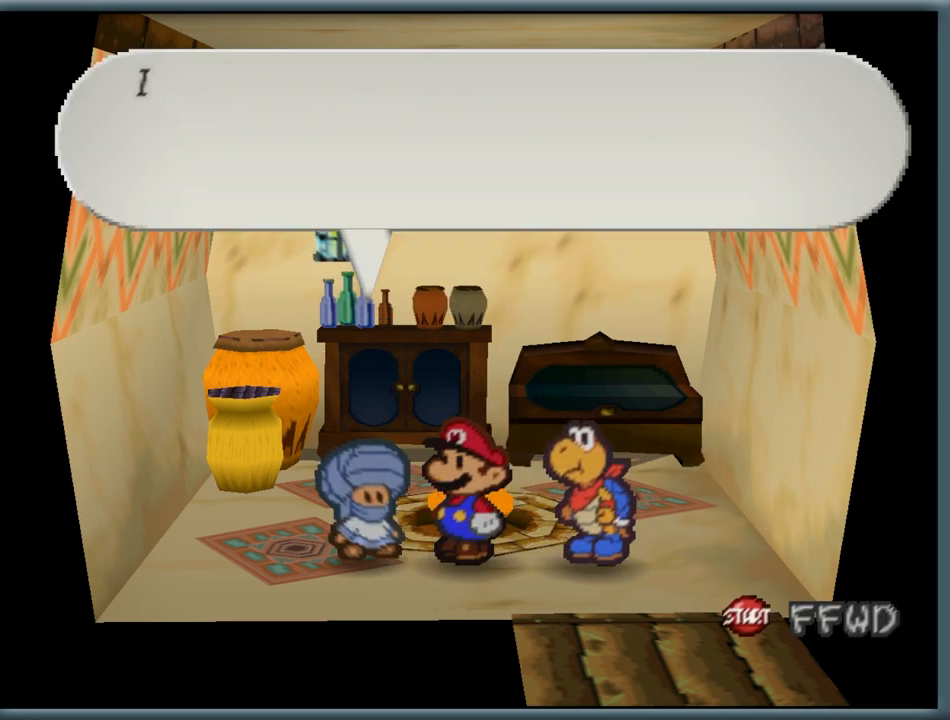
{"dt_ms": 500, "buttons": [], "left_stick": "center", "button_events": [[267, "A", "down"], [350, "A", "up"]]}
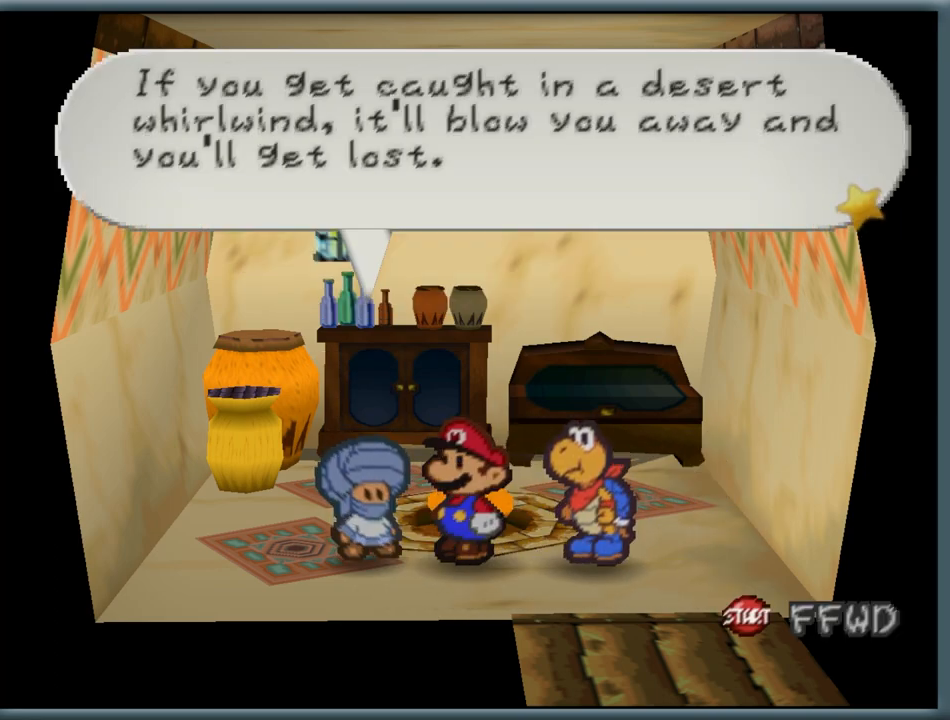
{"dt_ms": 500, "buttons": ["A"], "left_stick": "center", "button_events": [[167, "A", "down"], [250, "A", "up"], [417, "A", "down"]]}
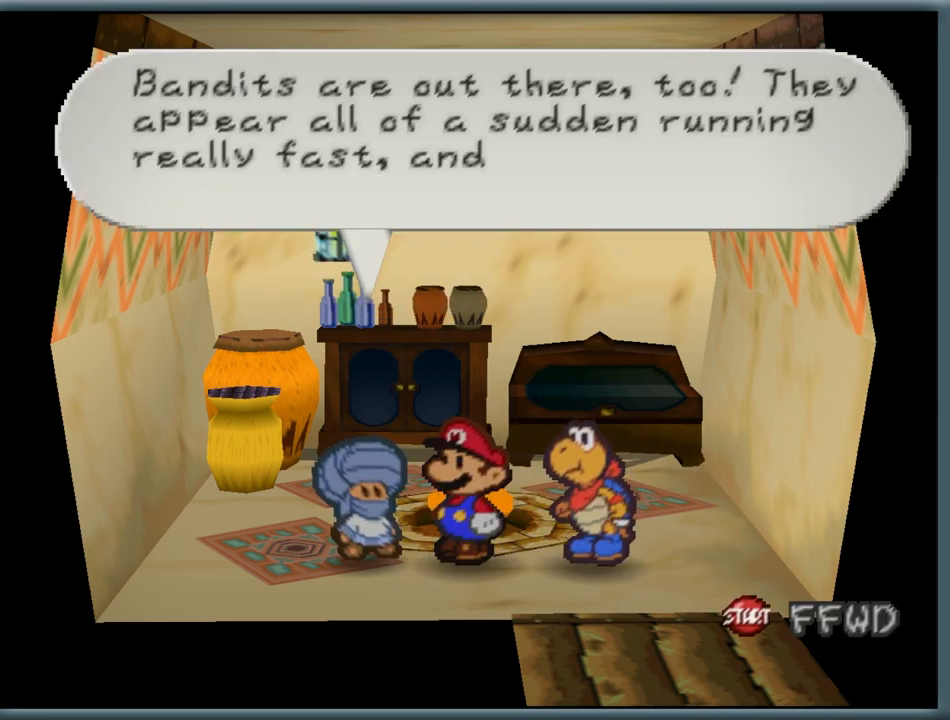
{"dt_ms": 500, "buttons": ["A"], "left_stick": "center", "button_events": [[17, "A", "up"], [450, "A", "down"]]}